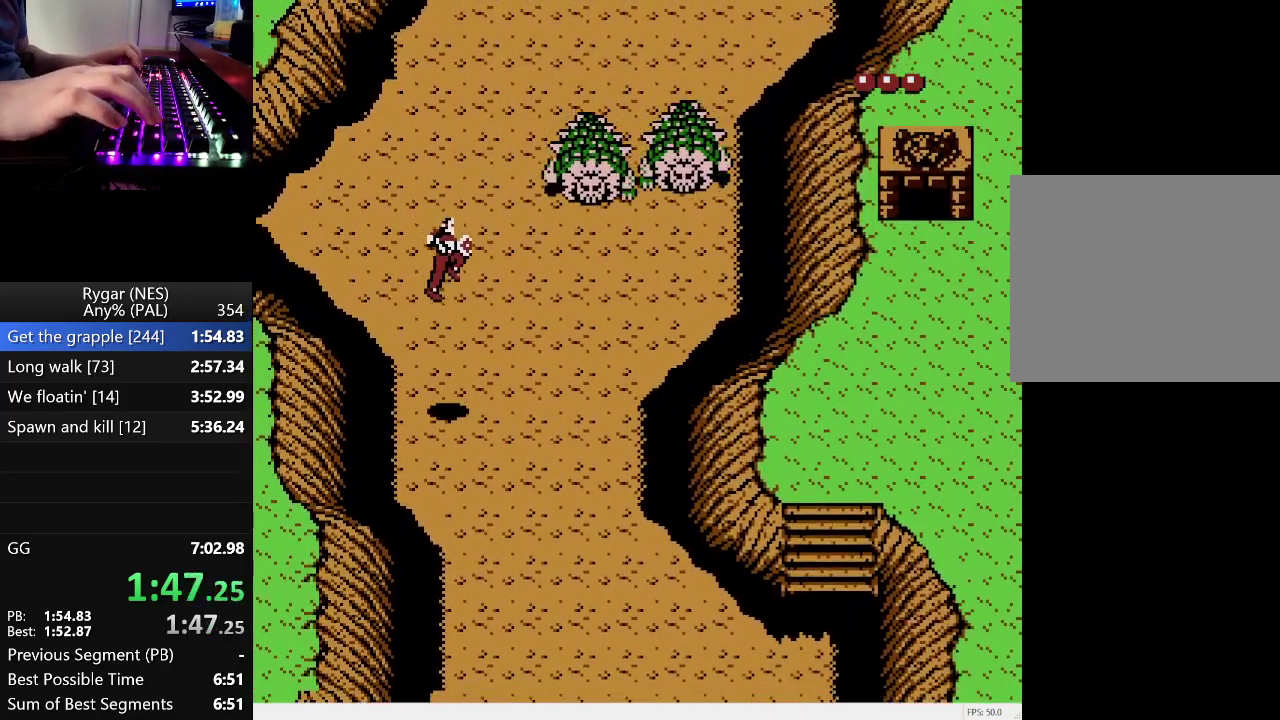
Gameplay with a controller (Nintendo layout); each line is a JSON object with the inputs held at the frame after it. "events" lists button and stick changes between this image and that frame as [ms after this image, input, new state], when the widget could be followed in between. Not read: L3 R3.
{"buttons": ["A", "DPAD_DOWN", "DPAD_RIGHT"], "events": [[483, "A", "down"]]}
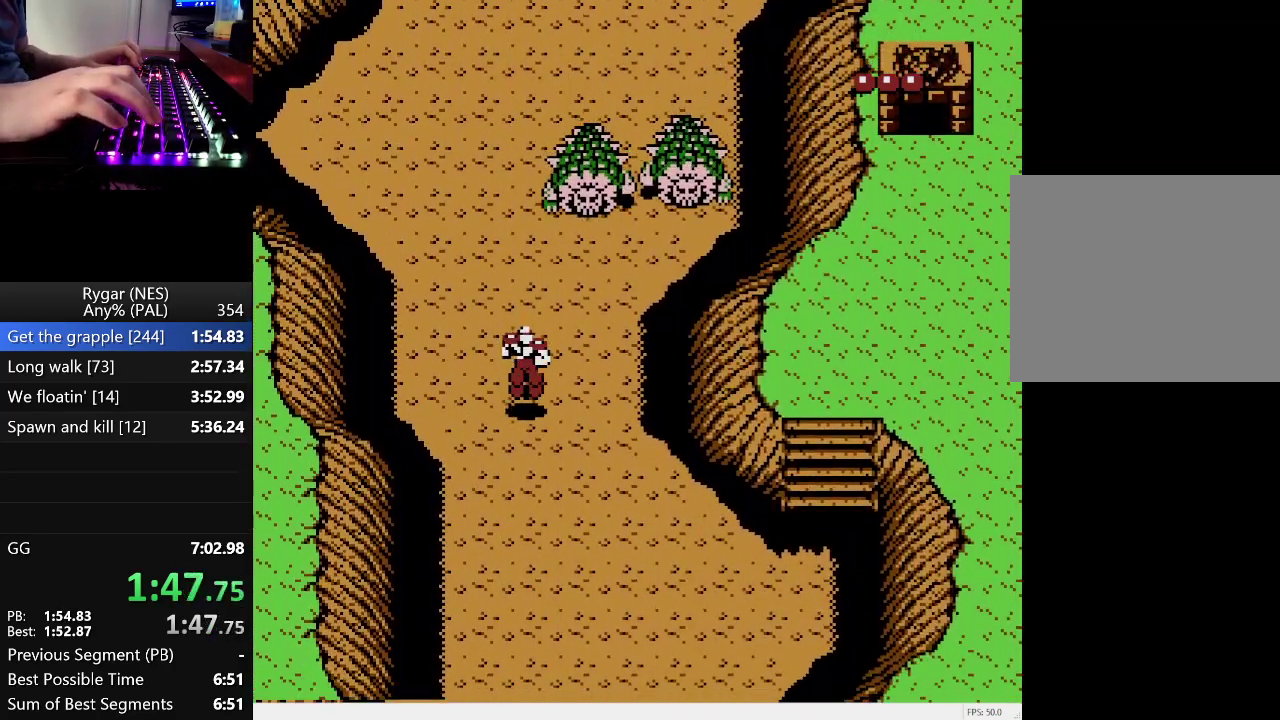
{"buttons": ["A", "DPAD_DOWN", "DPAD_RIGHT"], "events": []}
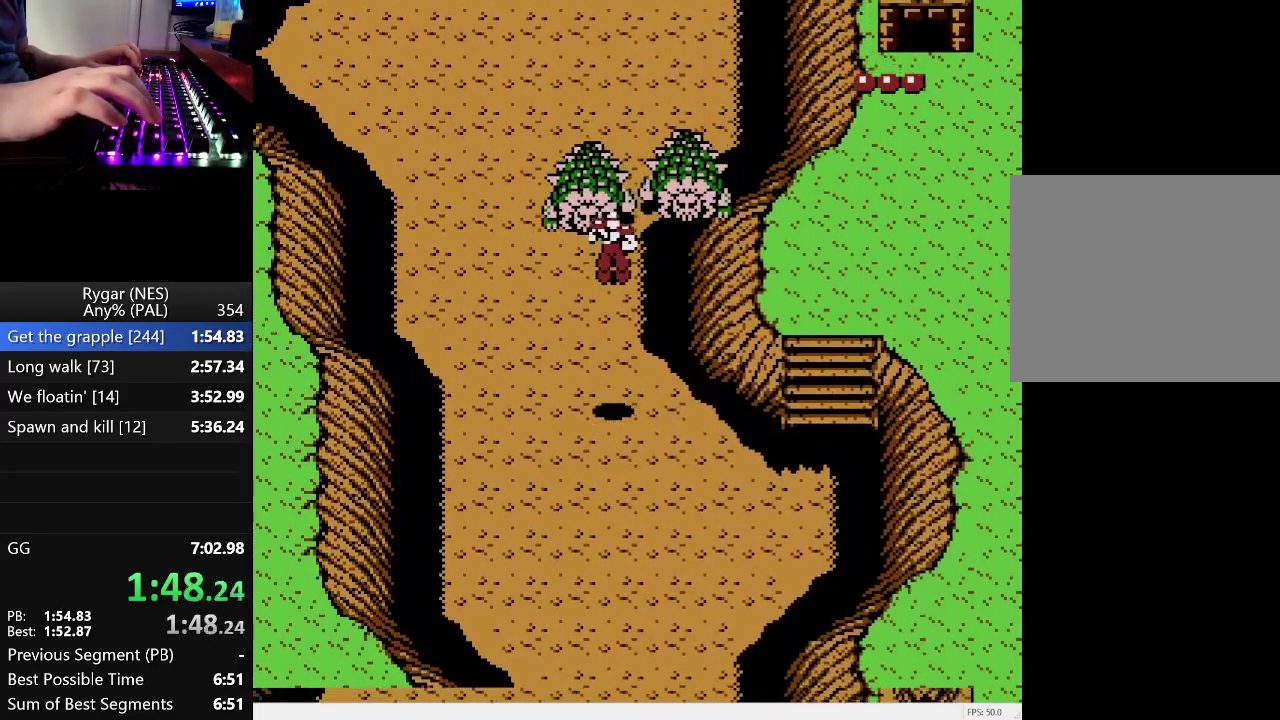
{"buttons": ["DPAD_RIGHT"], "events": [[133, "A", "up"], [133, "DPAD_DOWN", "up"]]}
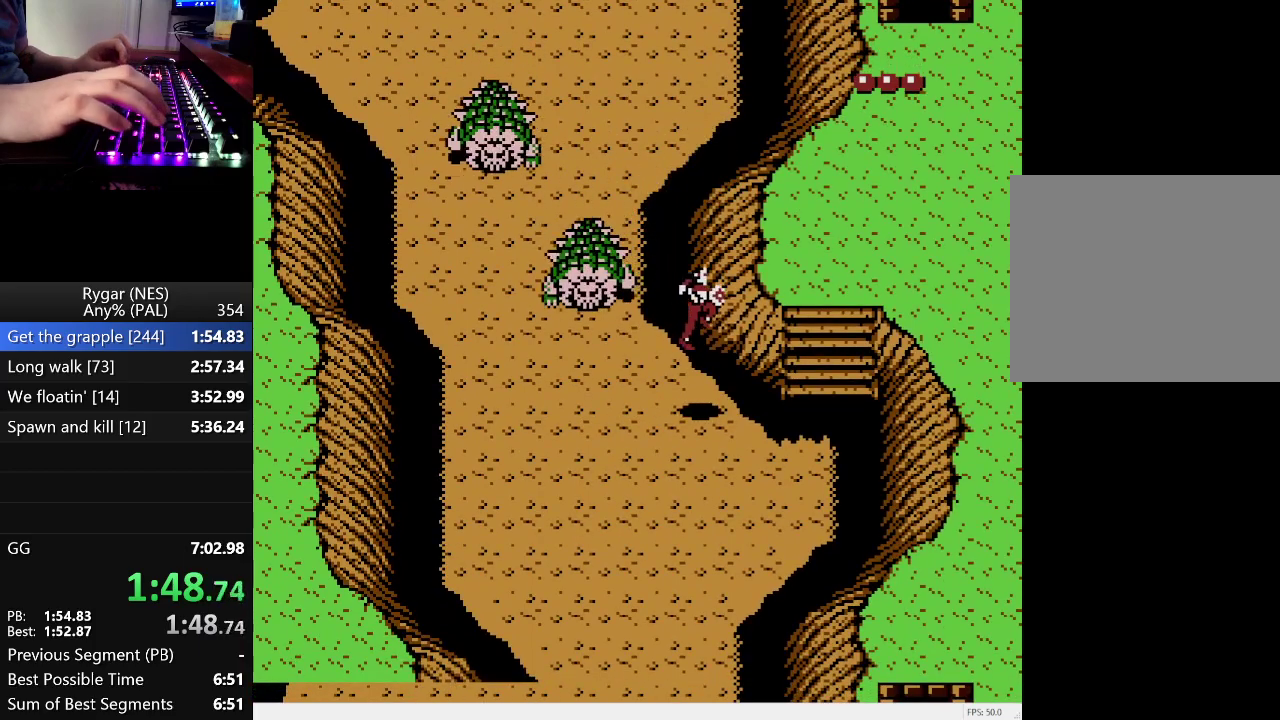
{"buttons": ["A", "DPAD_UP", "DPAD_RIGHT"], "events": [[383, "A", "down"], [483, "DPAD_UP", "down"]]}
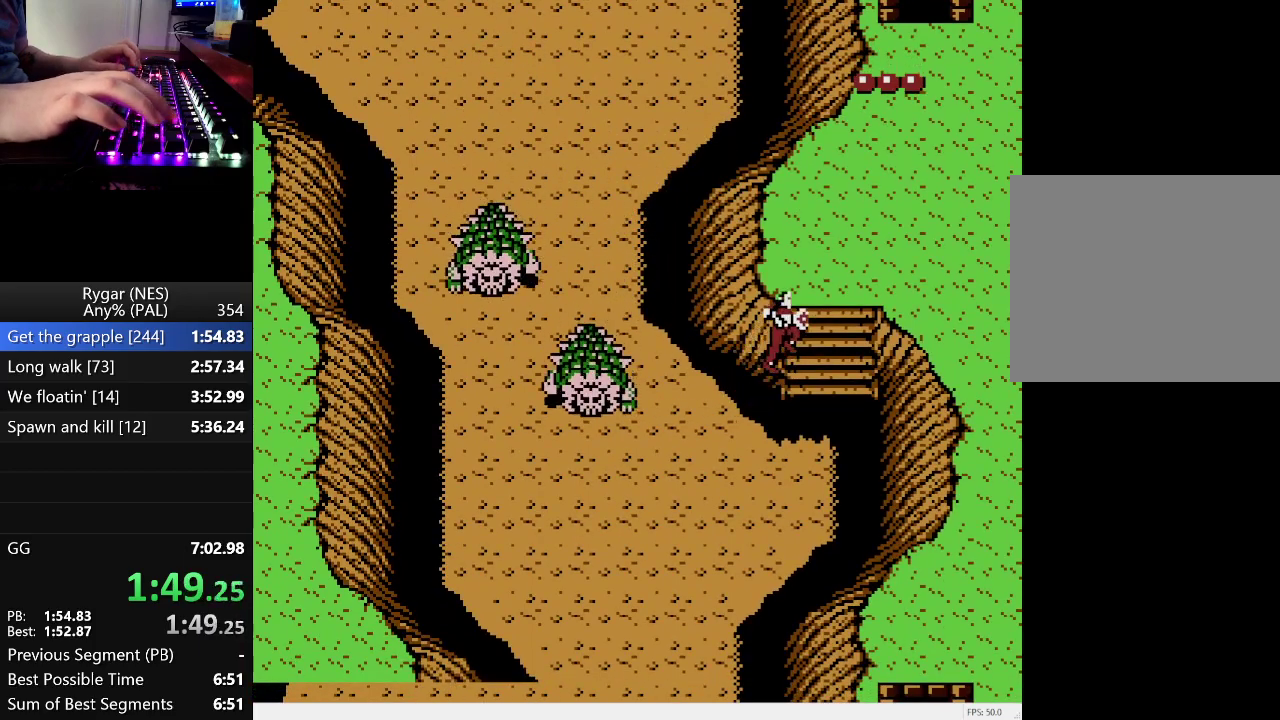
{"buttons": ["DPAD_UP"], "events": [[267, "DPAD_RIGHT", "up"], [450, "A", "up"]]}
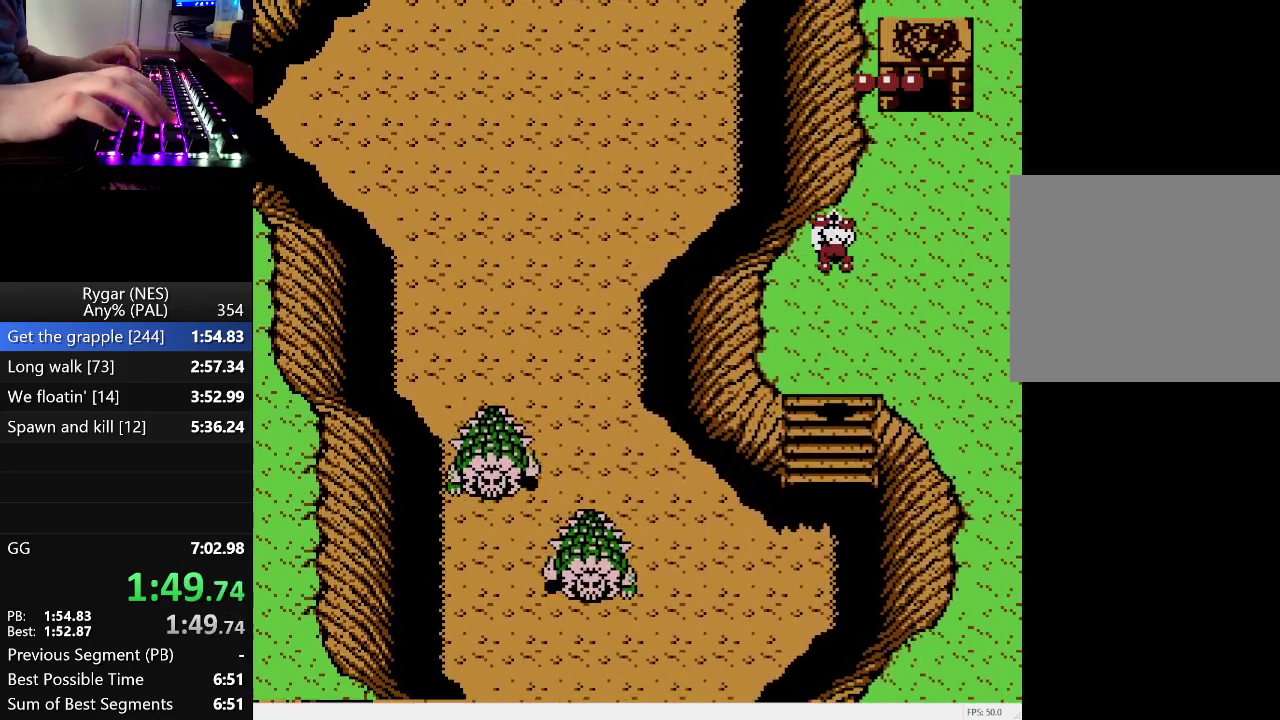
{"buttons": ["DPAD_UP"], "events": [[133, "DPAD_RIGHT", "down"], [467, "DPAD_RIGHT", "up"]]}
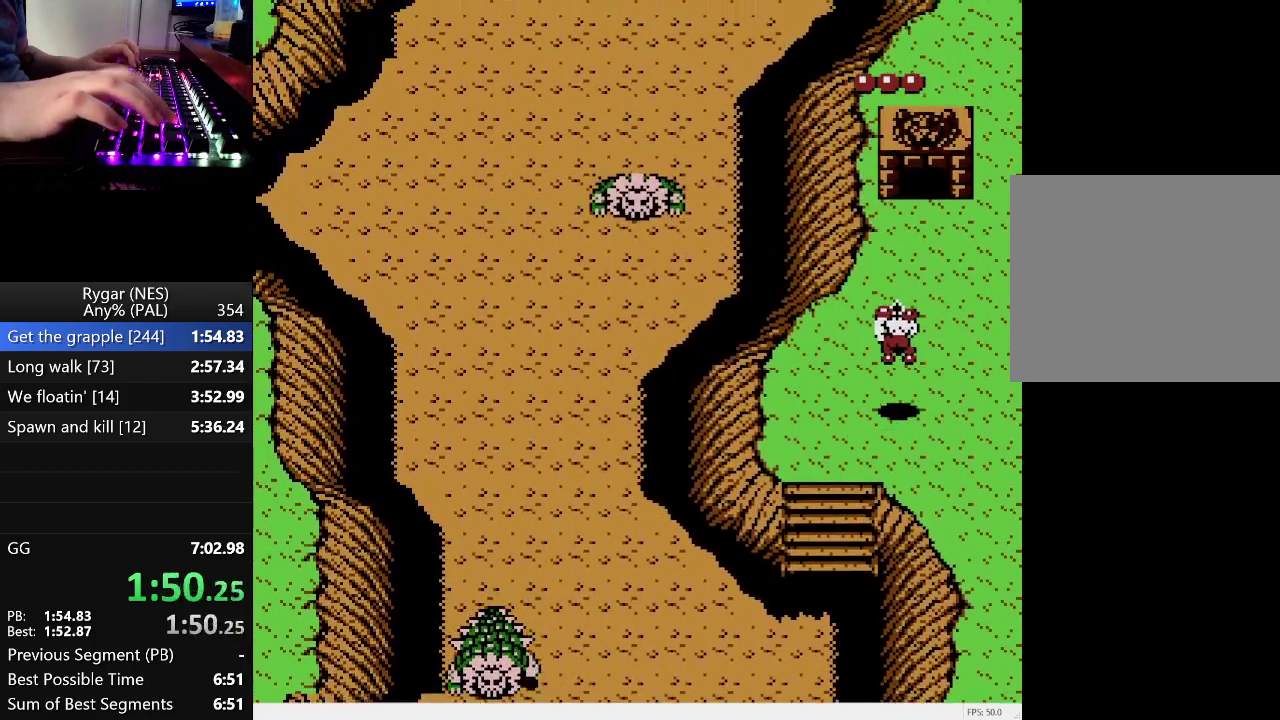
{"buttons": ["DPAD_UP"], "events": []}
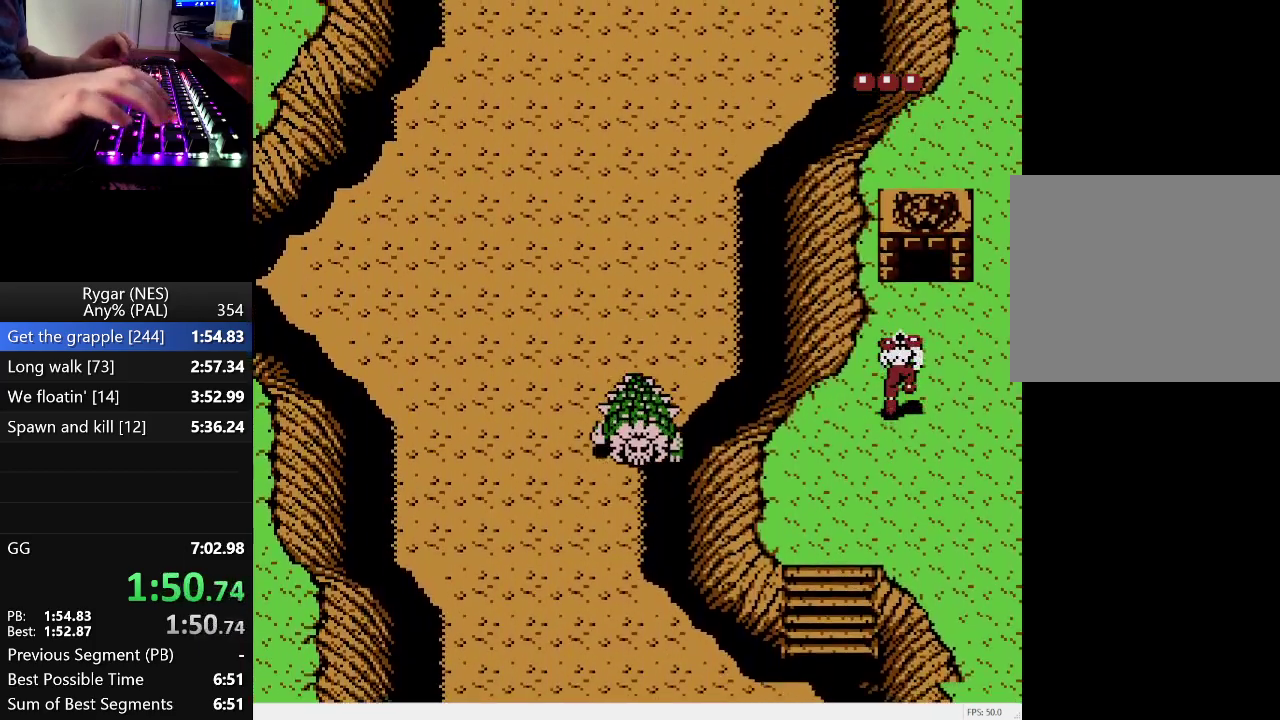
{"buttons": ["DPAD_UP"], "events": []}
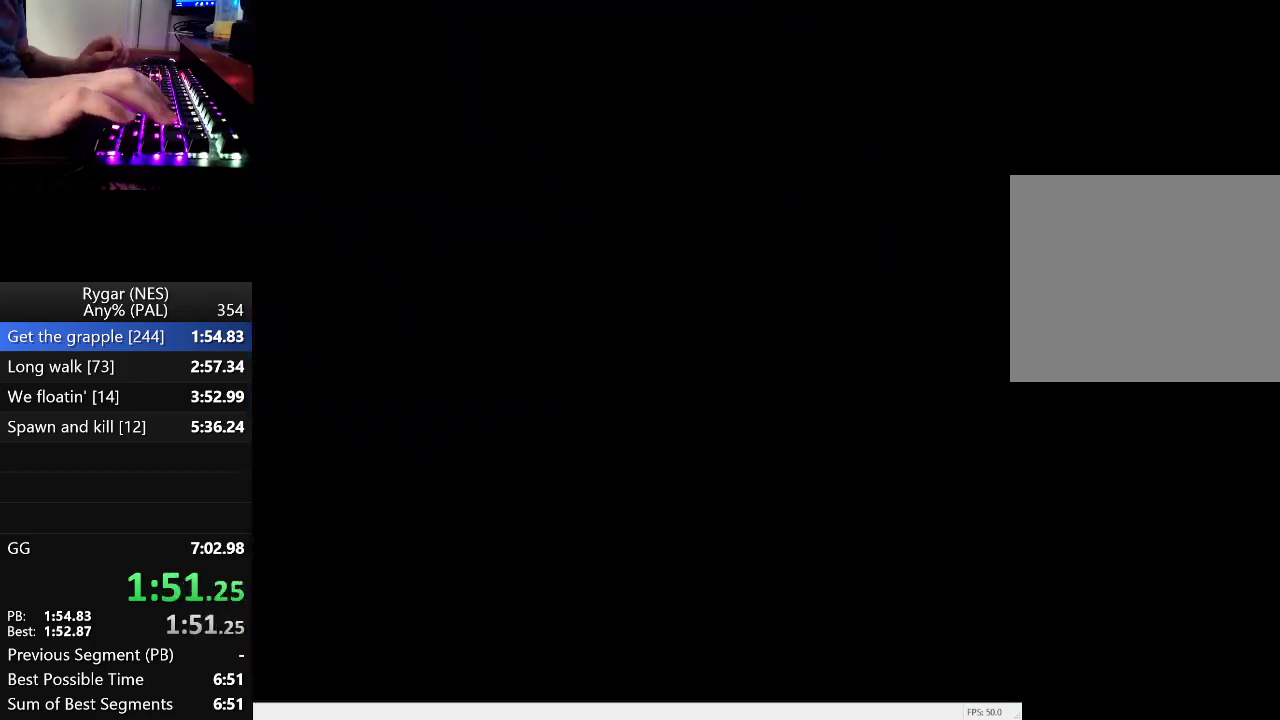
{"buttons": ["DPAD_UP"], "events": []}
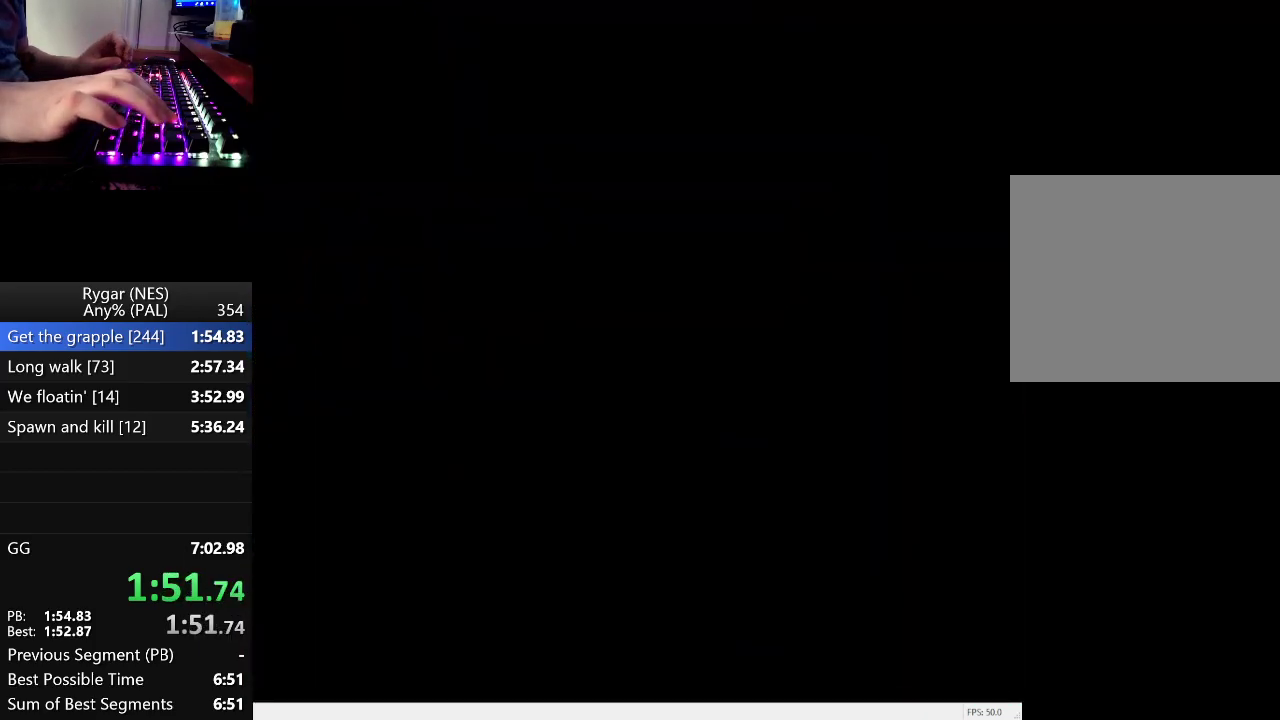
{"buttons": [], "events": [[250, "DPAD_UP", "up"]]}
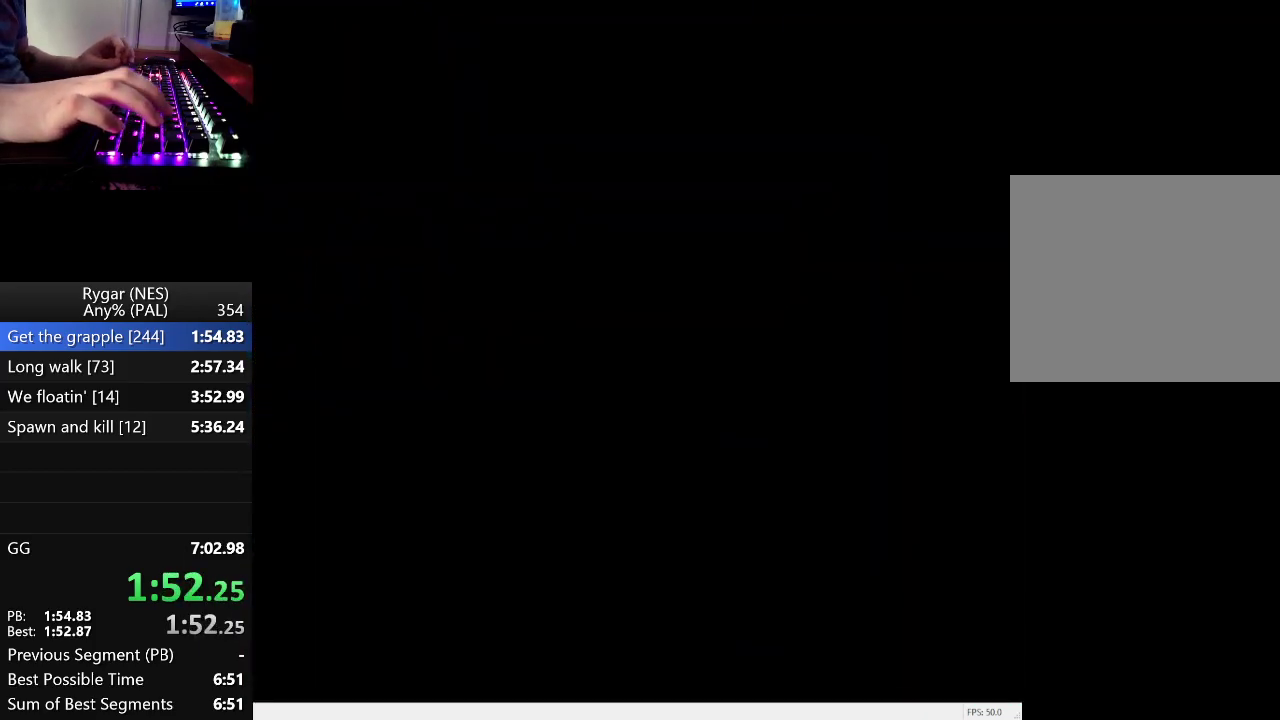
{"buttons": ["DPAD_RIGHT"], "events": [[167, "DPAD_RIGHT", "down"], [217, "DPAD_UP", "down"], [267, "DPAD_UP", "up"]]}
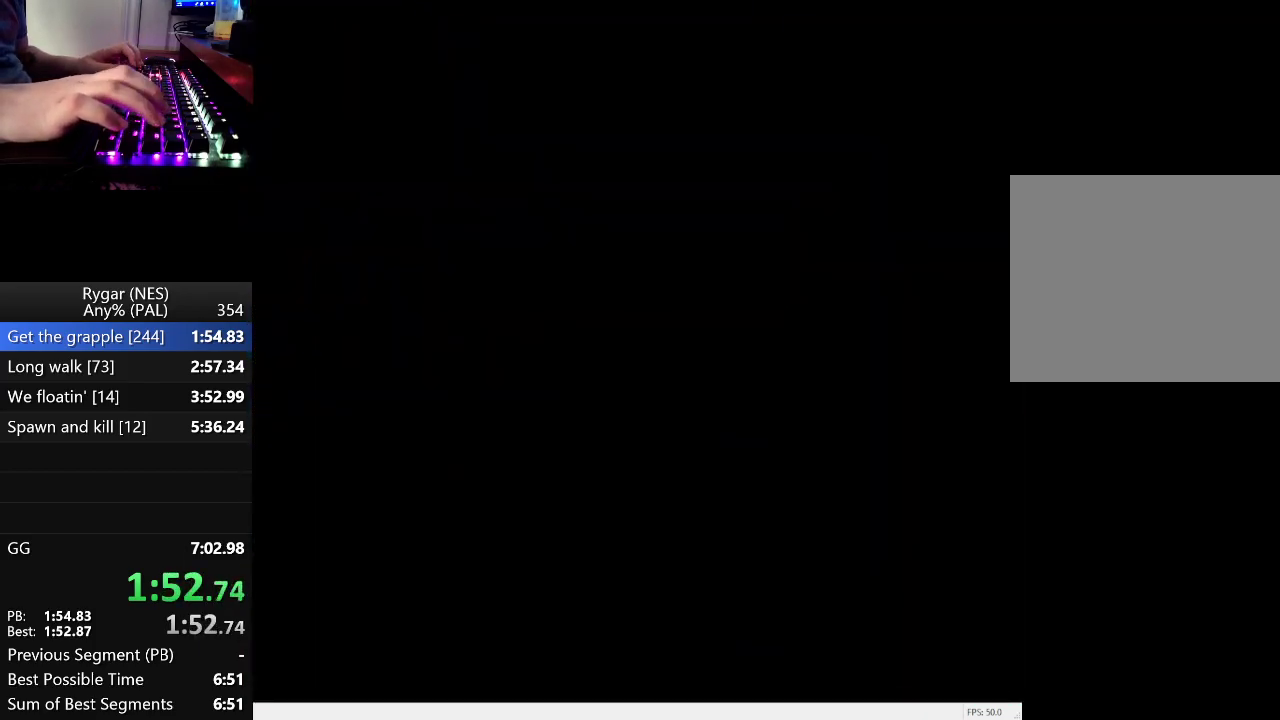
{"buttons": ["DPAD_RIGHT"], "events": []}
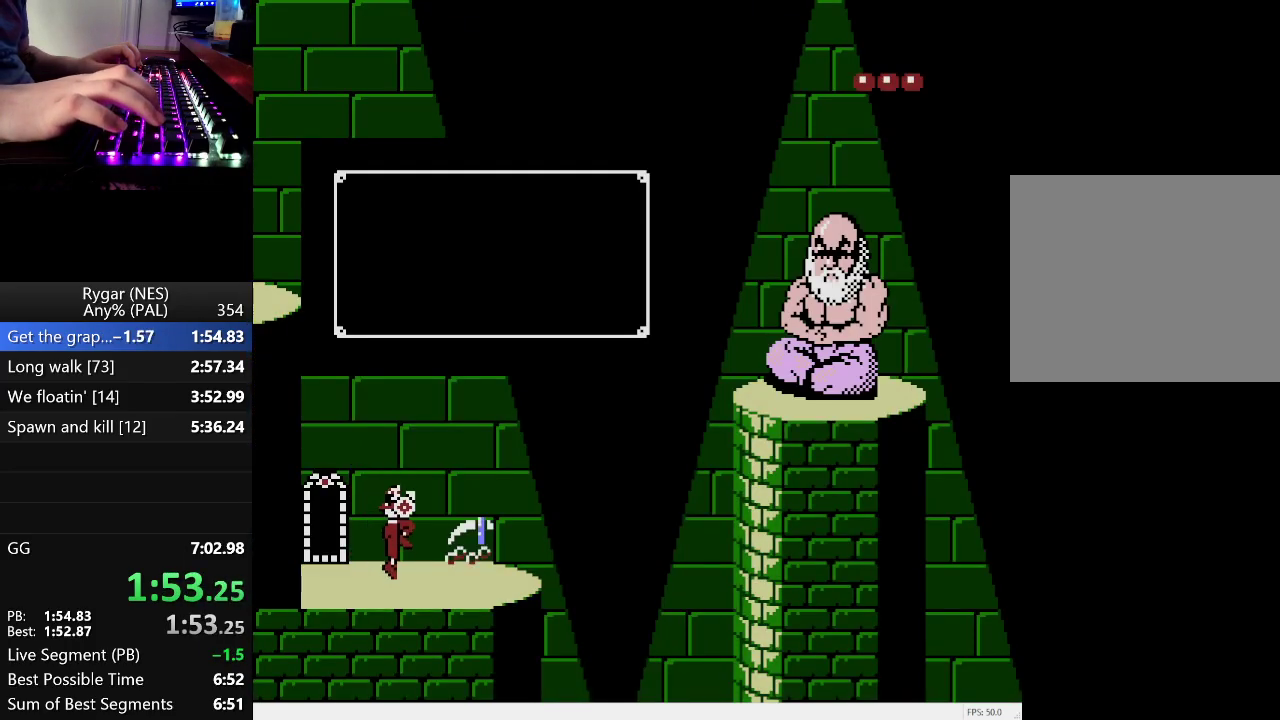
{"buttons": ["DPAD_LEFT"], "events": [[150, "DPAD_LEFT", "down"], [200, "DPAD_RIGHT", "up"]]}
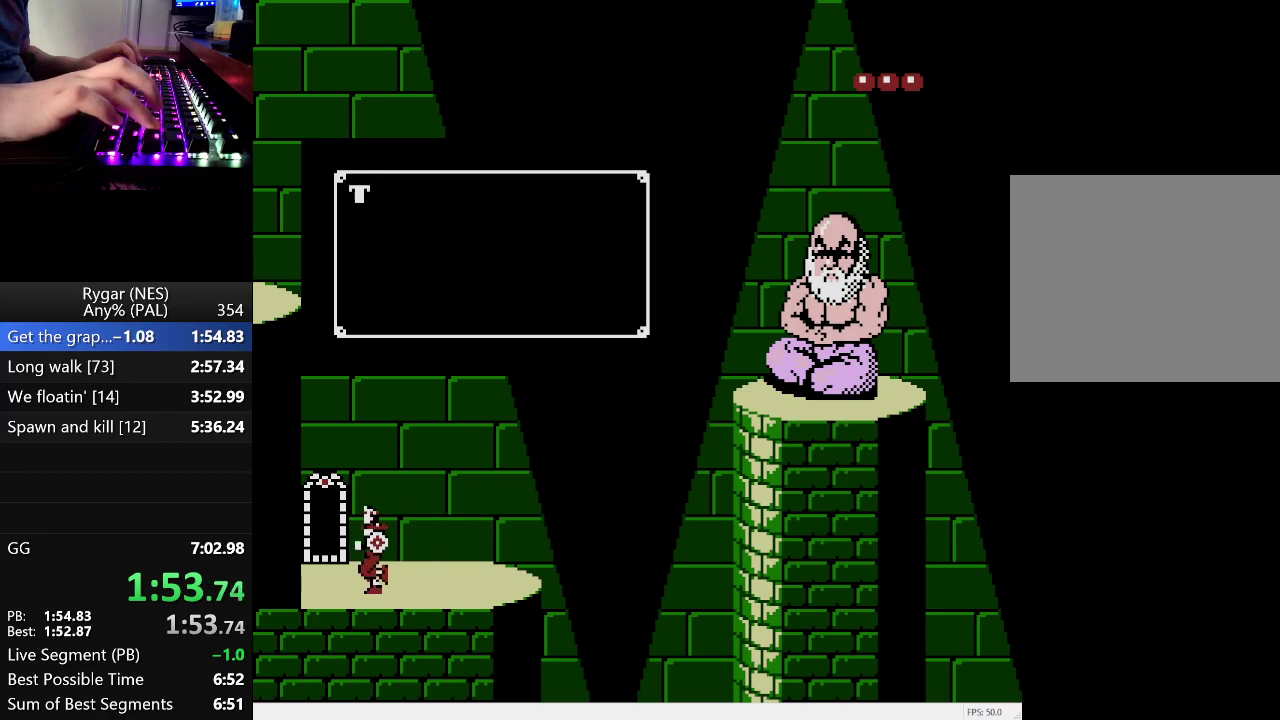
{"buttons": [], "events": [[167, "A", "down"], [167, "DPAD_LEFT", "up"], [317, "A", "up"]]}
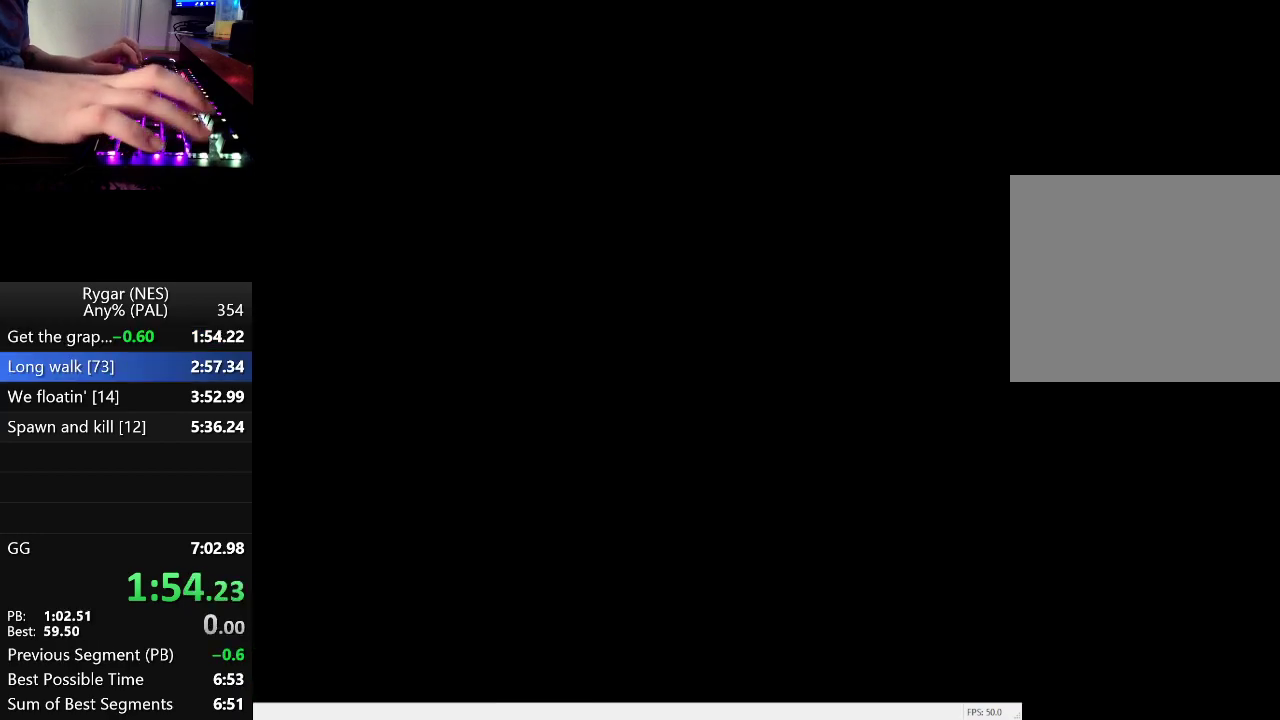
{"buttons": [], "events": []}
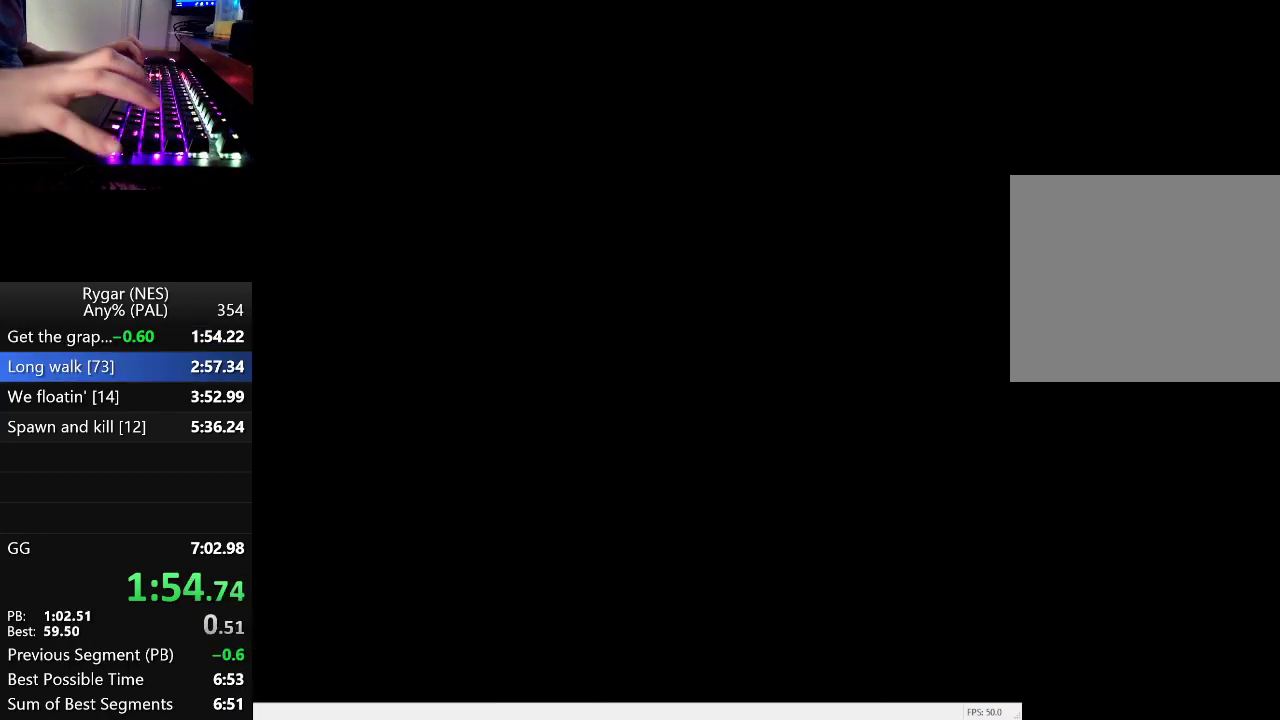
{"buttons": ["DPAD_DOWN"], "events": [[300, "DPAD_DOWN", "down"]]}
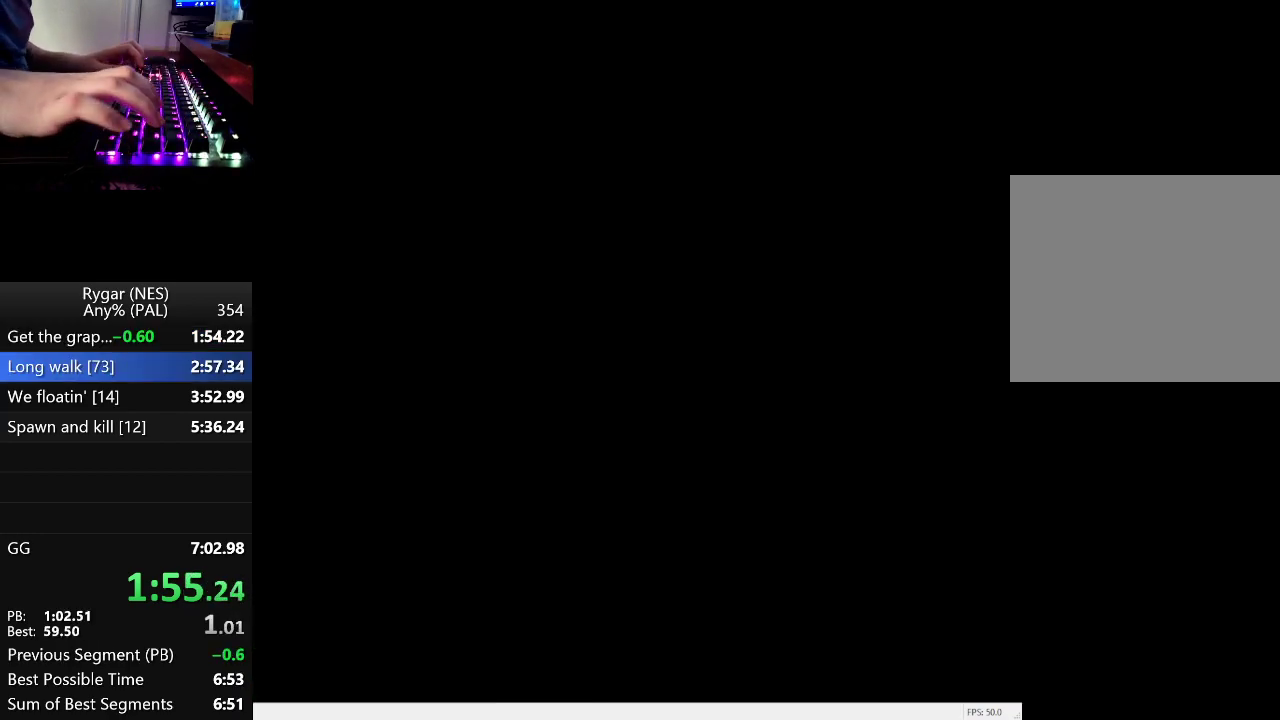
{"buttons": ["DPAD_DOWN"], "events": []}
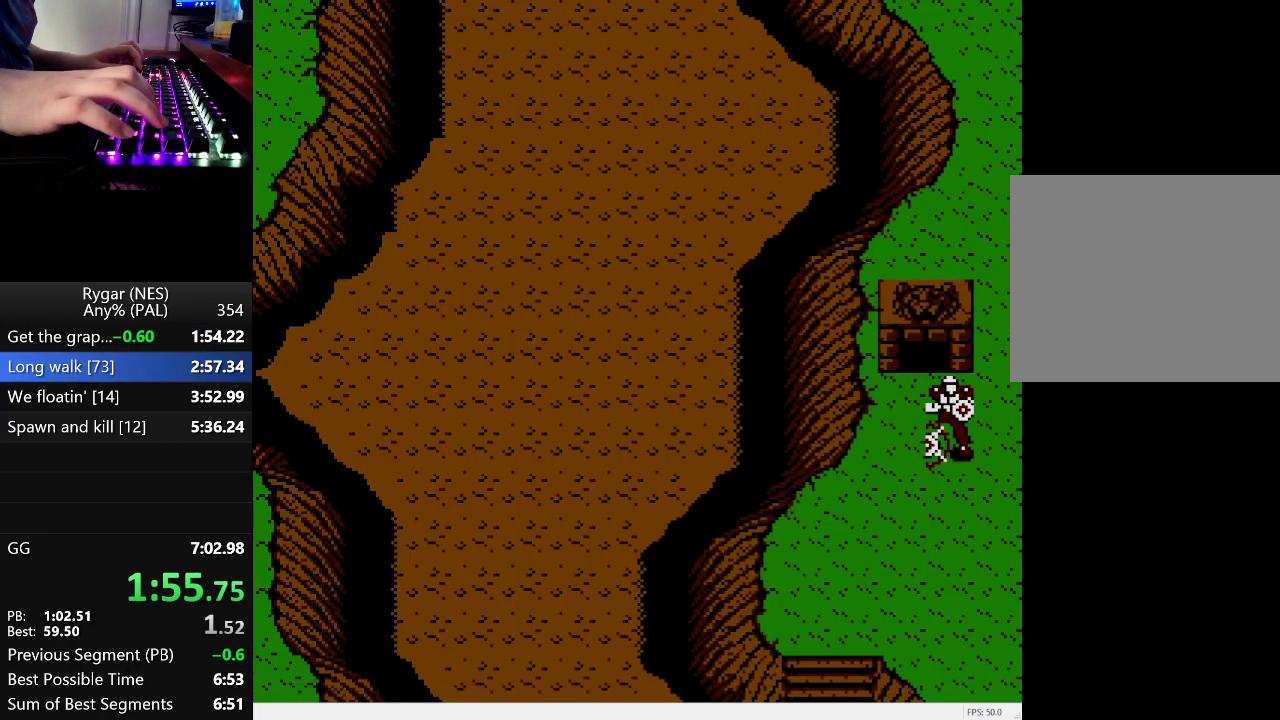
{"buttons": ["A", "DPAD_DOWN"], "events": [[283, "A", "down"], [367, "A", "up"], [467, "A", "down"]]}
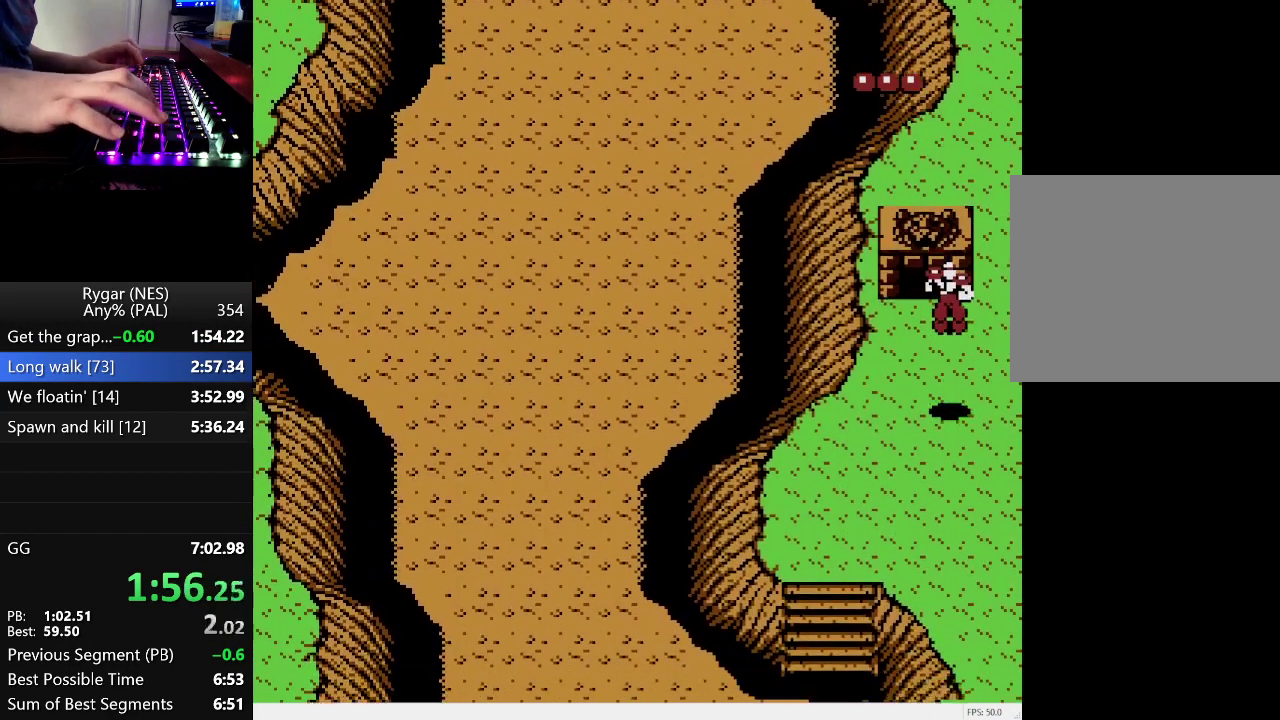
{"buttons": [], "events": [[17, "A", "up"], [100, "A", "down"], [250, "DPAD_RIGHT", "down"], [300, "A", "up"], [300, "DPAD_DOWN", "up"], [433, "DPAD_UP", "down"], [483, "DPAD_RIGHT", "up"], [483, "DPAD_UP", "up"]]}
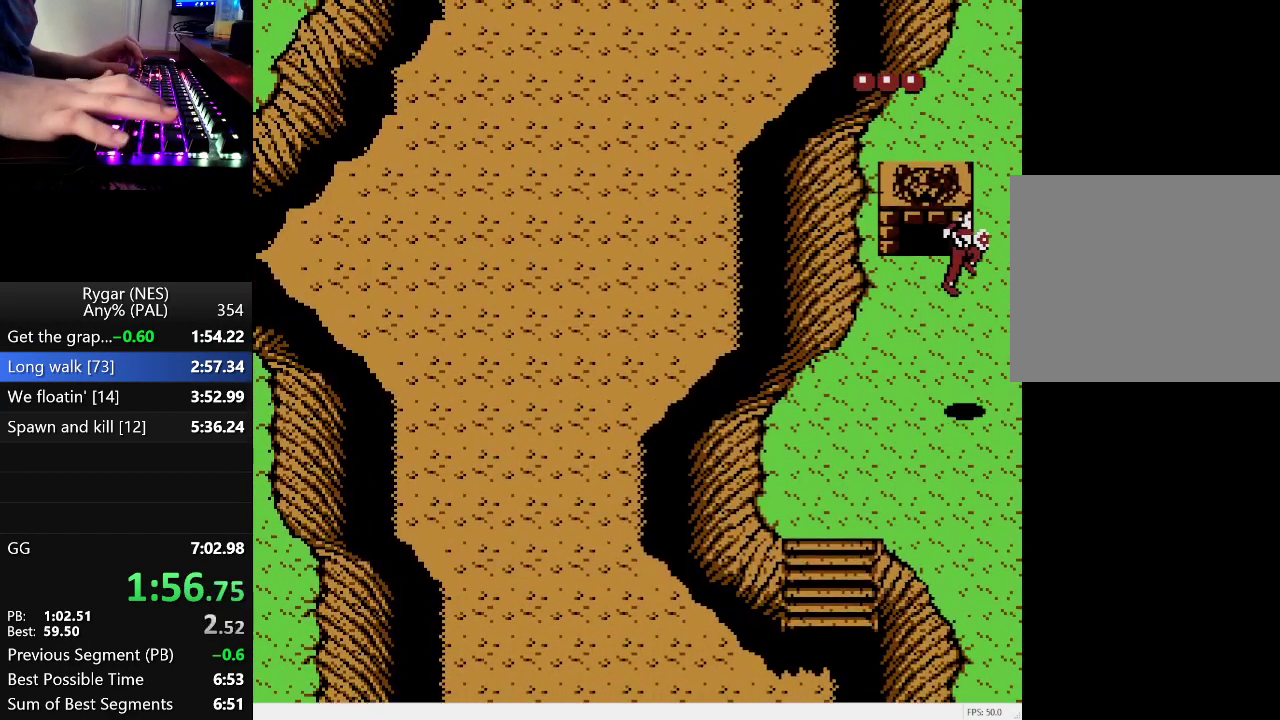
{"buttons": ["DPAD_DOWN", "DPAD_RIGHT"], "events": [[33, "DPAD_RIGHT", "down"], [350, "DPAD_DOWN", "down"], [400, "A", "down"], [450, "A", "up"], [450, "DPAD_DOWN", "up"], [450, "DPAD_RIGHT", "up"], [500, "DPAD_DOWN", "down"], [500, "DPAD_RIGHT", "down"]]}
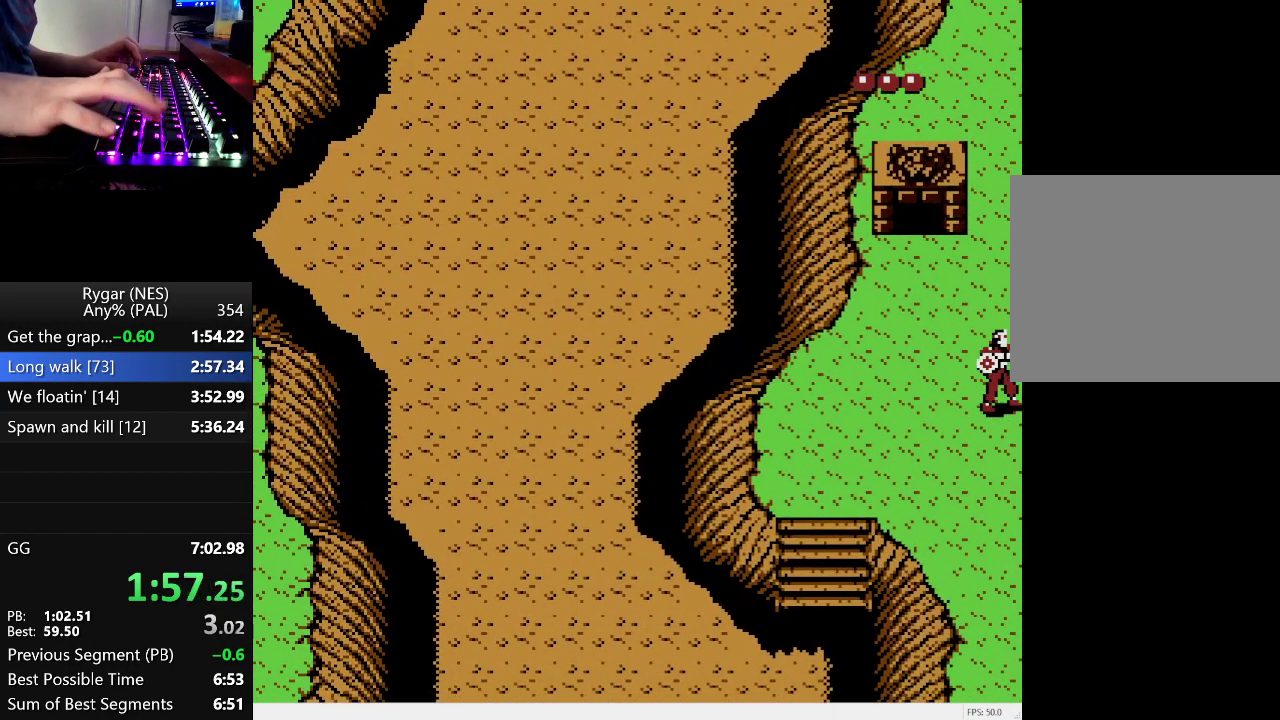
{"buttons": ["DPAD_RIGHT"], "events": [[133, "A", "down"], [233, "A", "up"], [283, "DPAD_DOWN", "up"]]}
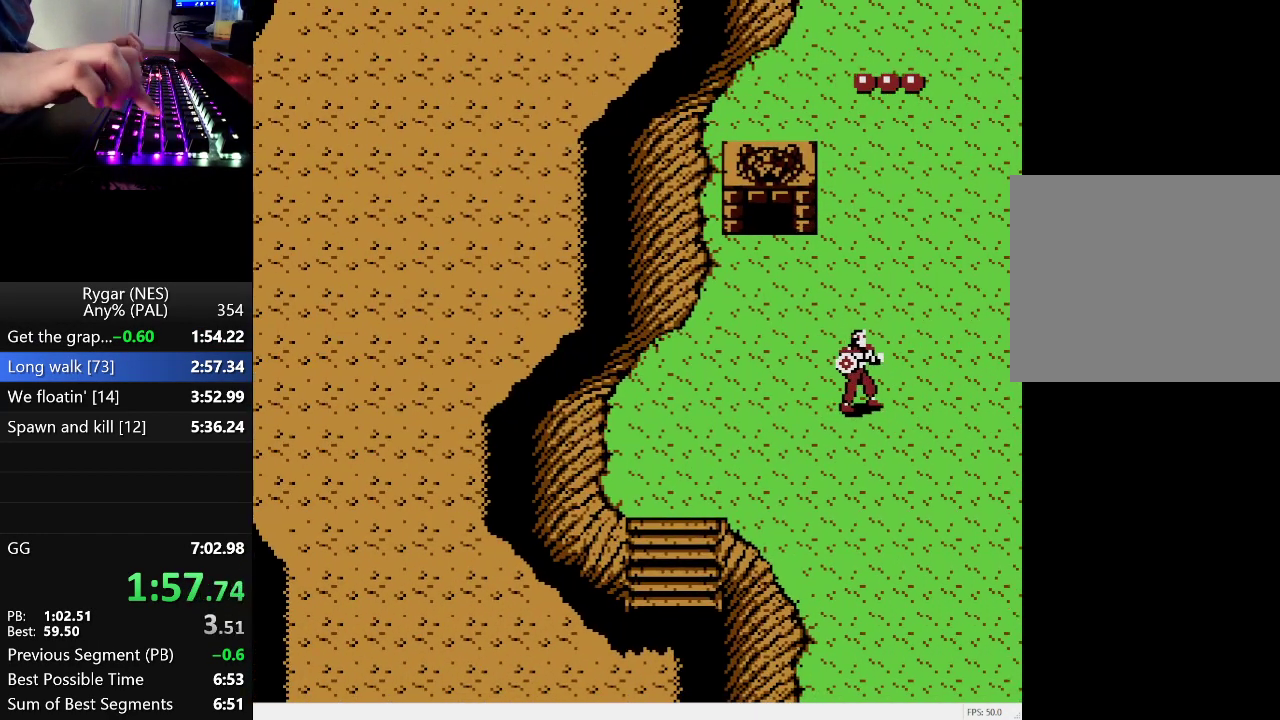
{"buttons": ["DPAD_RIGHT"], "events": []}
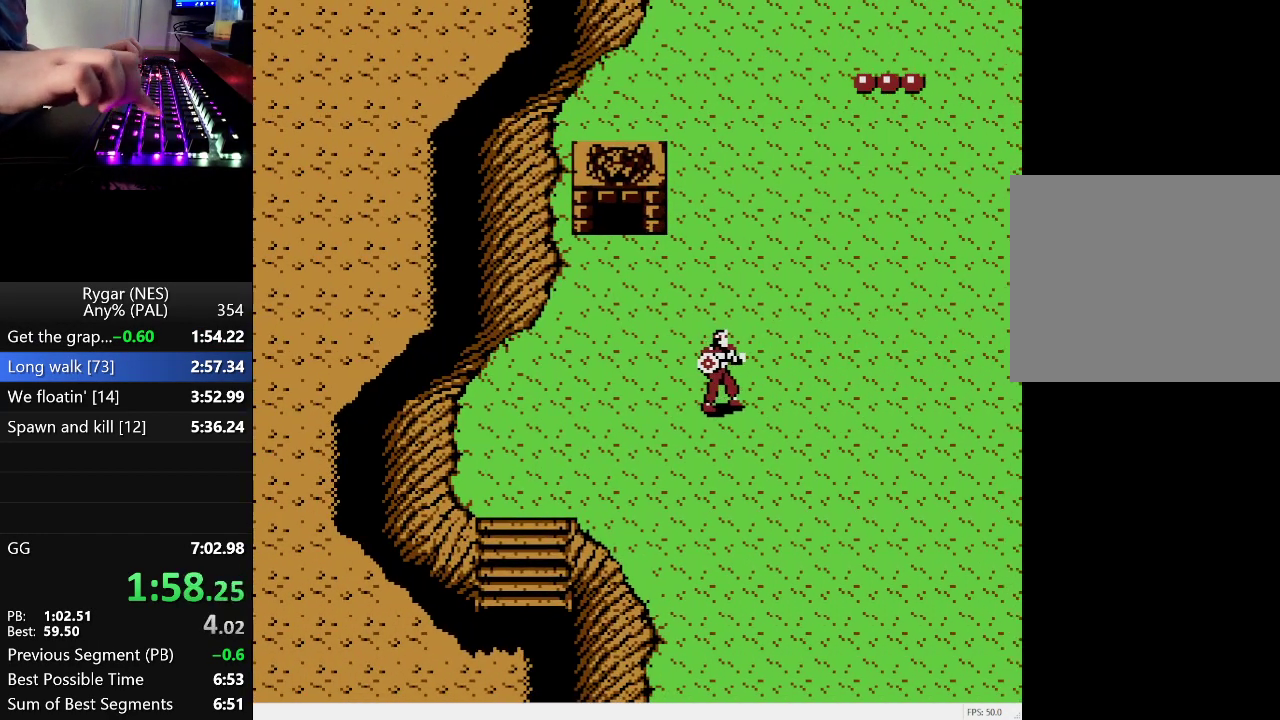
{"buttons": ["DPAD_RIGHT"], "events": []}
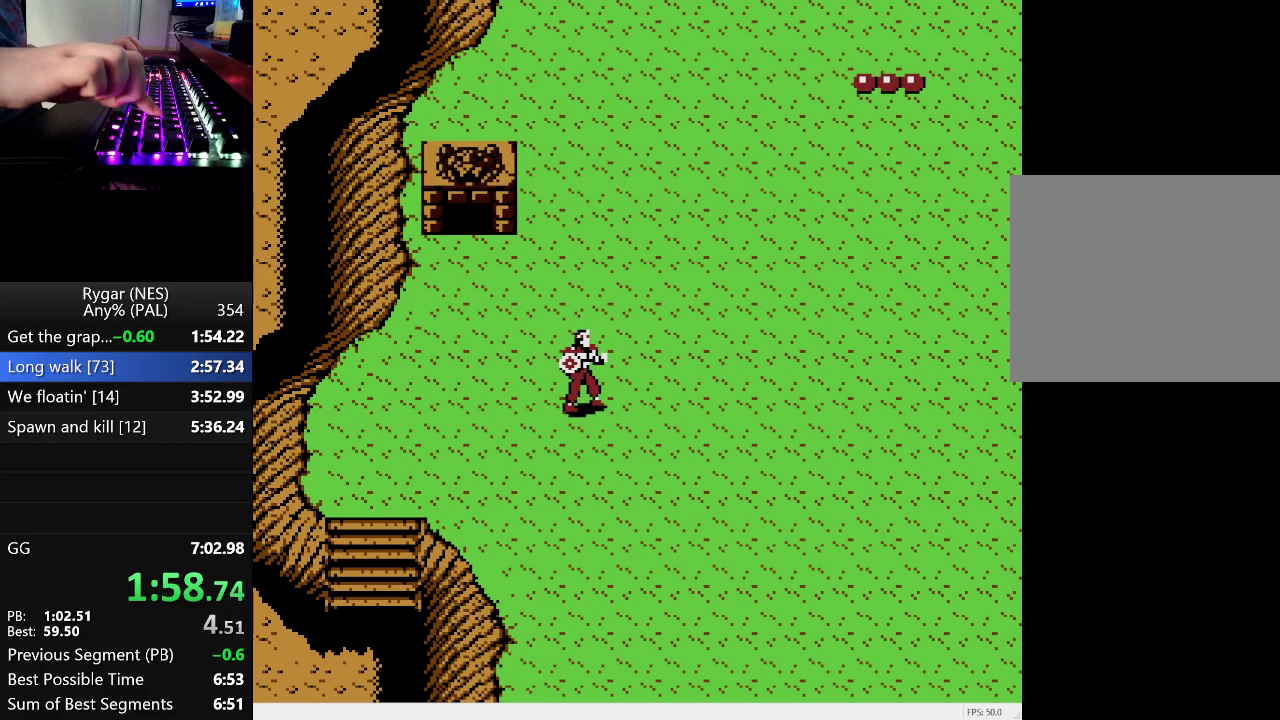
{"buttons": ["DPAD_RIGHT"], "events": []}
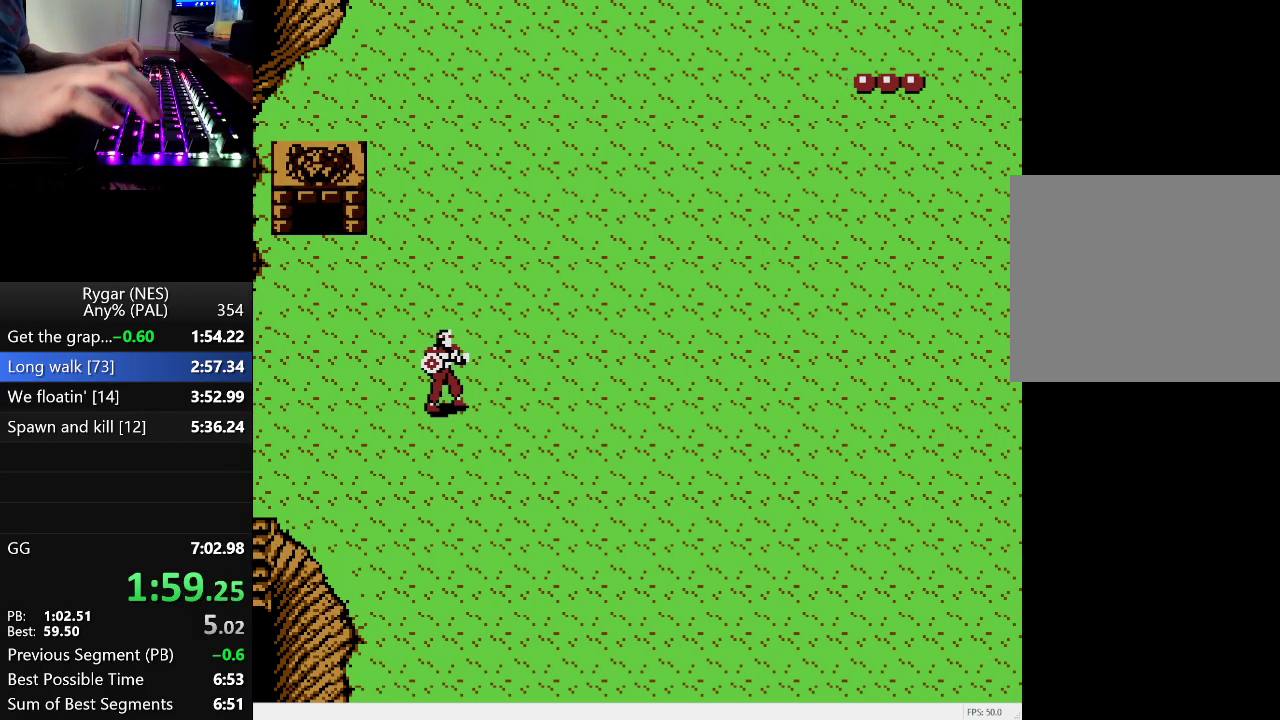
{"buttons": ["DPAD_RIGHT"], "events": [[117, "DPAD_DOWN", "down"], [200, "DPAD_DOWN", "up"], [250, "A", "down"], [333, "A", "up"], [383, "A", "down"], [433, "A", "up"]]}
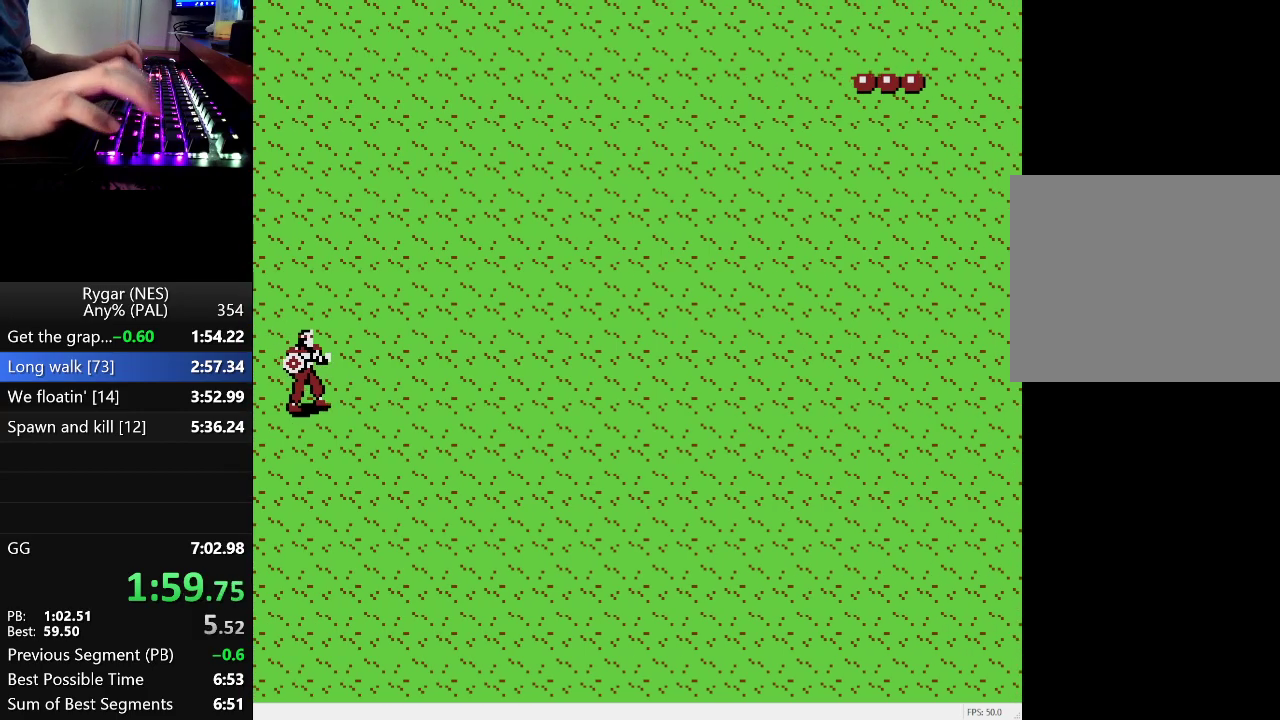
{"buttons": ["A", "DPAD_DOWN", "DPAD_RIGHT"], "events": [[33, "A", "down"], [83, "A", "up"], [167, "A", "down"], [217, "A", "up"], [217, "DPAD_DOWN", "down"], [267, "A", "down"]]}
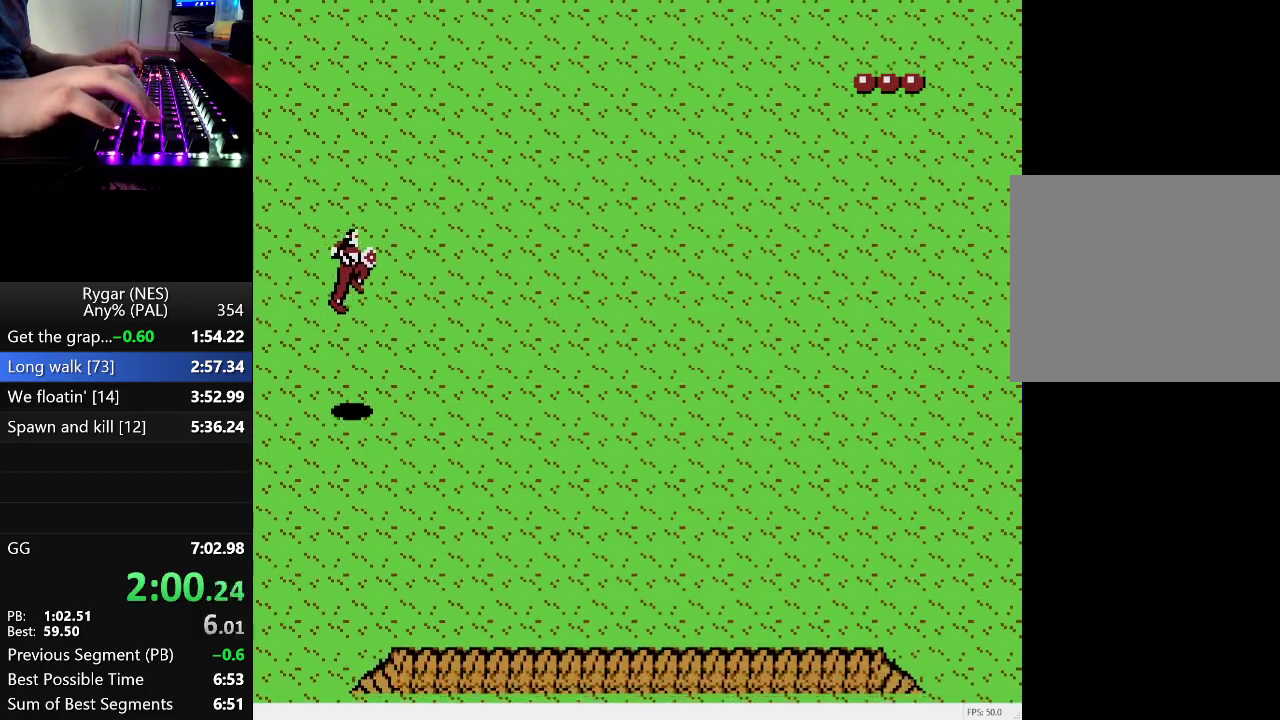
{"buttons": ["DPAD_DOWN", "DPAD_RIGHT"], "events": [[183, "A", "up"]]}
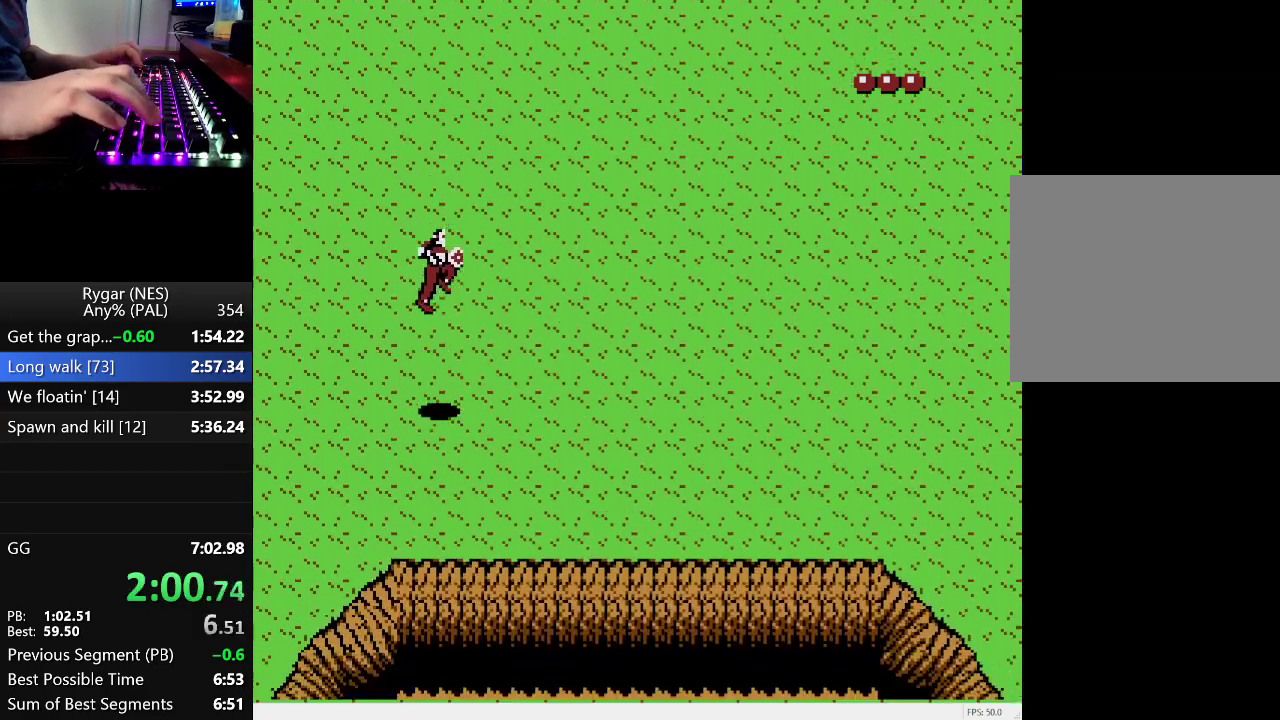
{"buttons": ["DPAD_DOWN", "DPAD_RIGHT"], "events": [[383, "A", "down"], [433, "A", "up"]]}
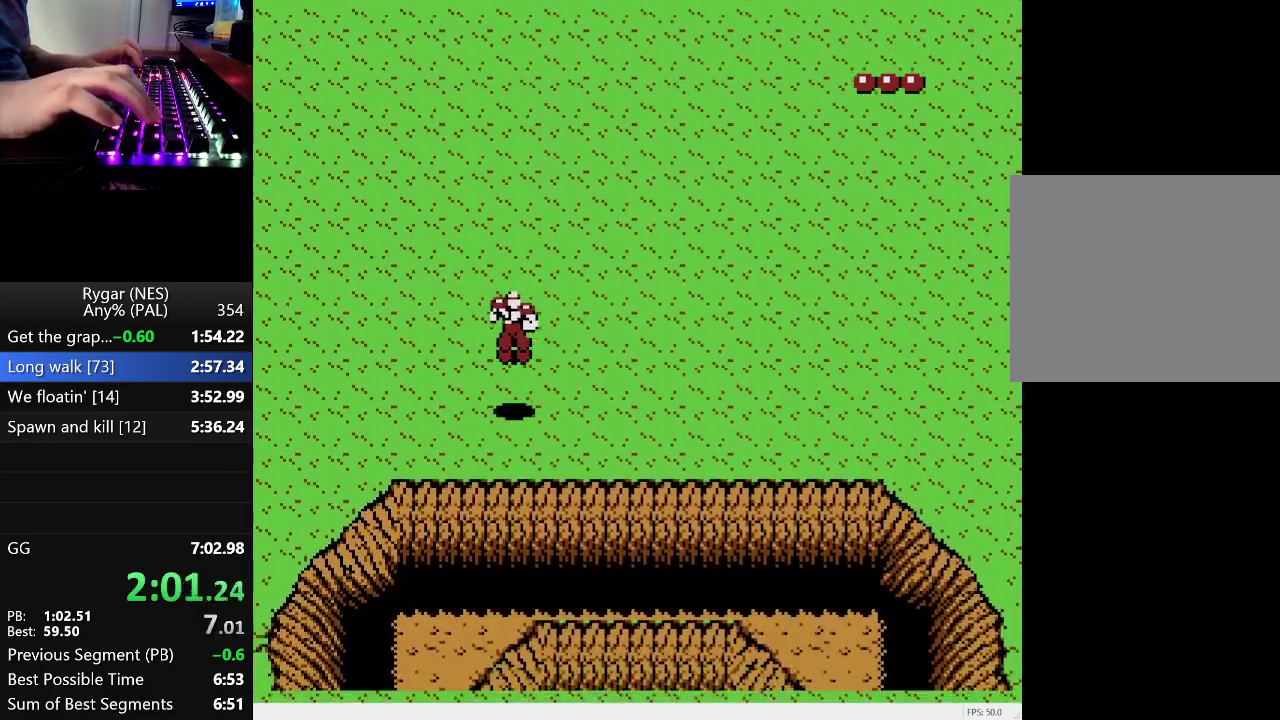
{"buttons": ["DPAD_RIGHT"], "events": [[33, "A", "down"], [217, "DPAD_DOWN", "up"], [267, "A", "up"]]}
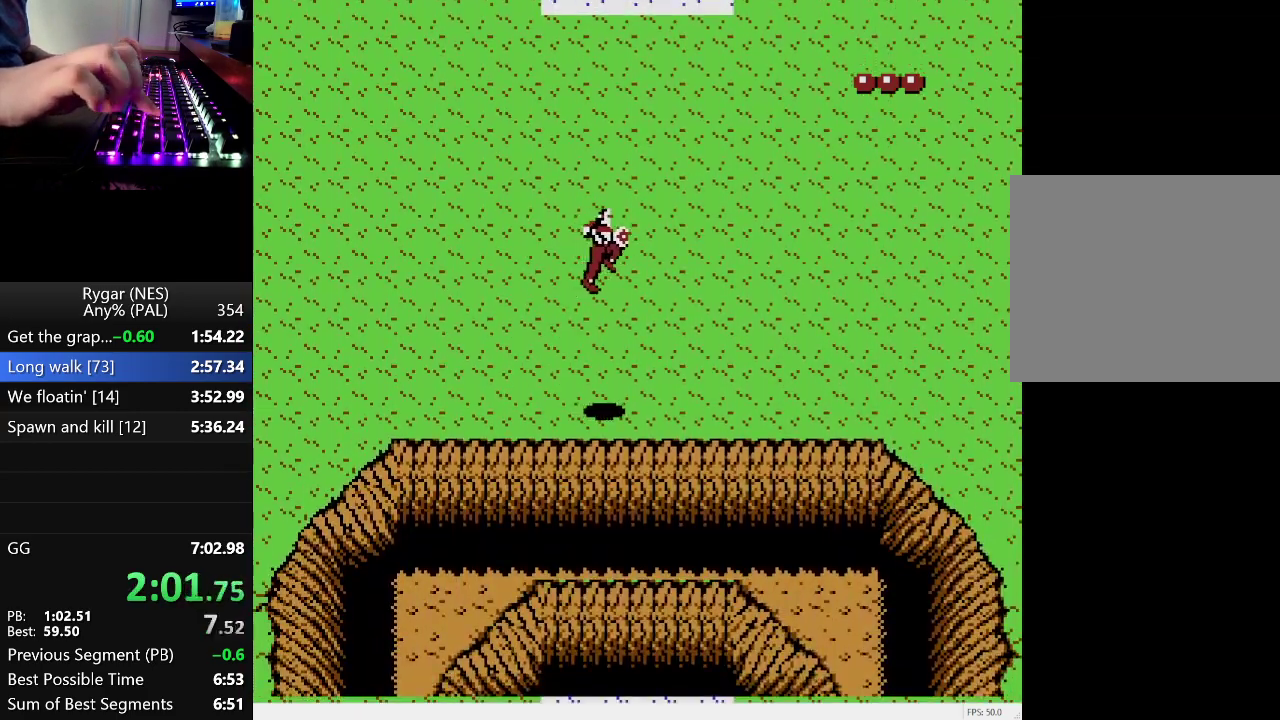
{"buttons": ["DPAD_RIGHT"], "events": []}